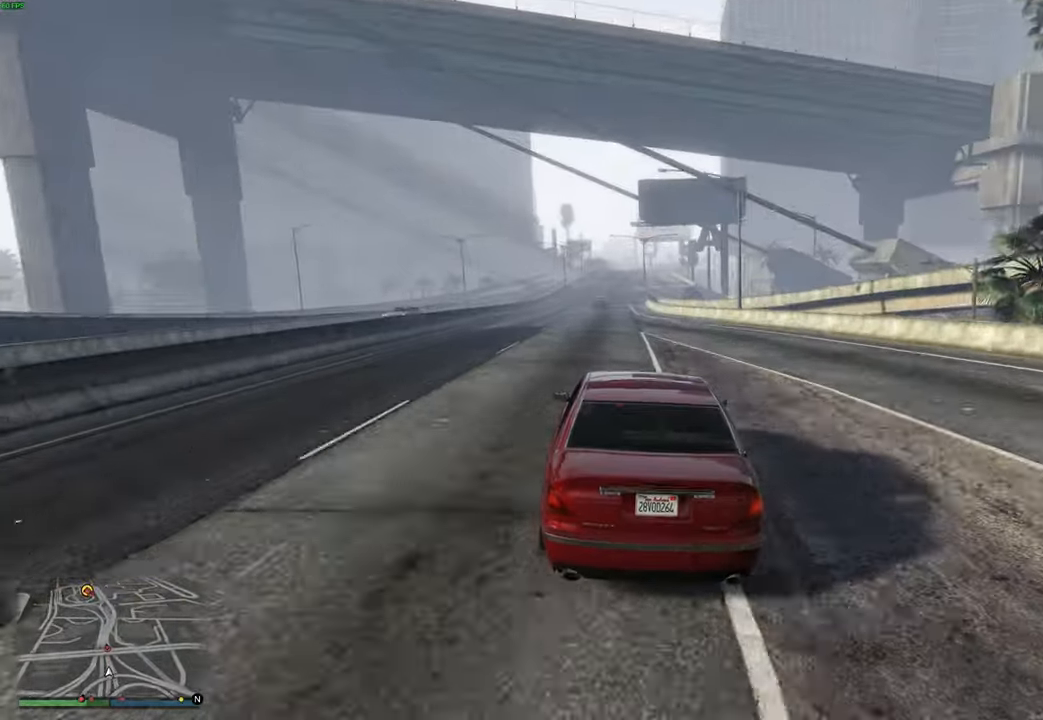
Gameplay with a controller (Xbox layout); each line is a JSON object with the inputs held at the frame after it. "events" lists button and stick changes between this image and that frame as [ms after this image, input, new state], when the widget could be followed in between.
{"buttons": ["R2"], "left_stick": "center", "right_stick": "center", "events": [[67, "left_stick", "center"]]}
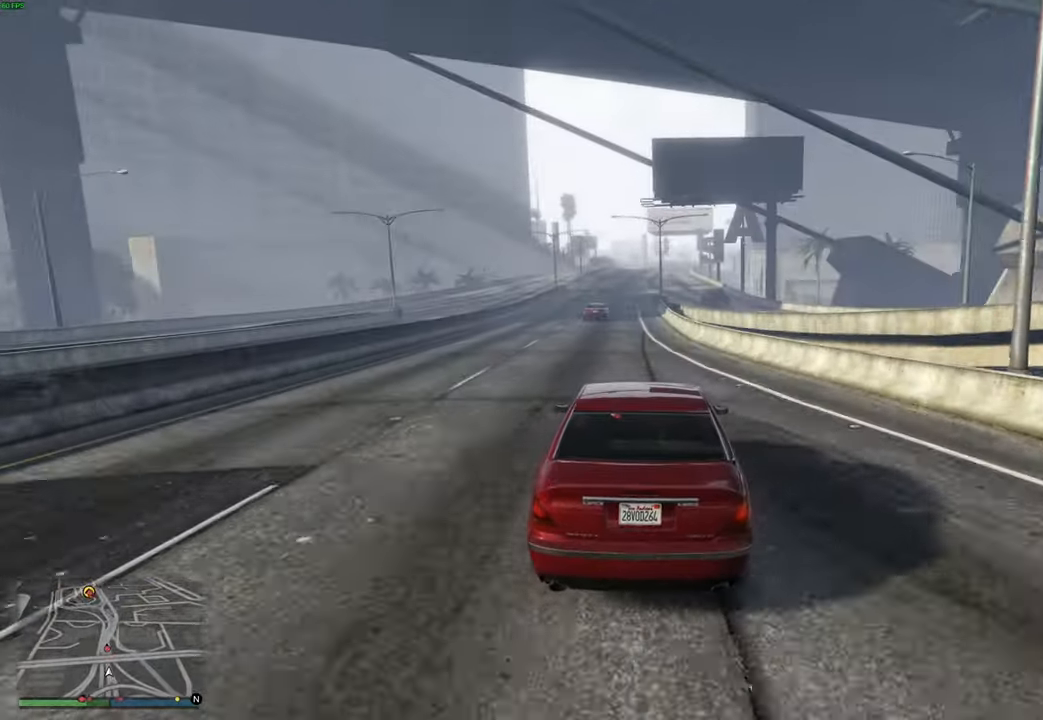
{"buttons": ["R2"], "left_stick": "center", "right_stick": "center", "events": [[50, "left_stick", "left"], [117, "left_stick", "center"]]}
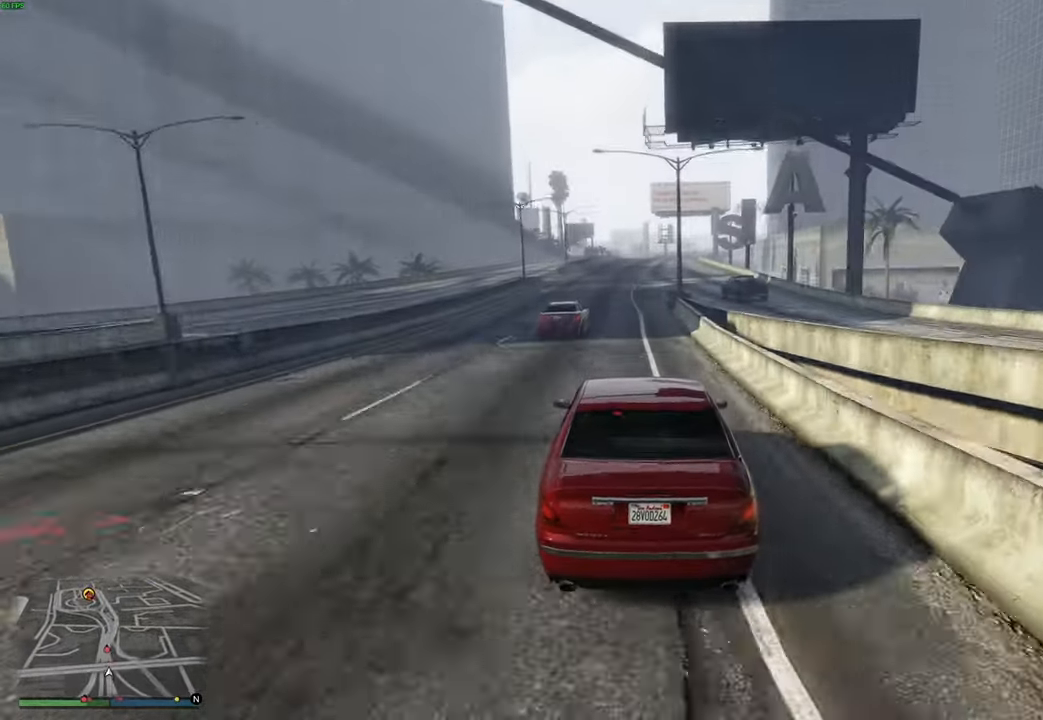
{"buttons": ["R2"], "left_stick": "center", "right_stick": "center", "events": [[383, "left_stick", "up-left"], [483, "left_stick", "center"]]}
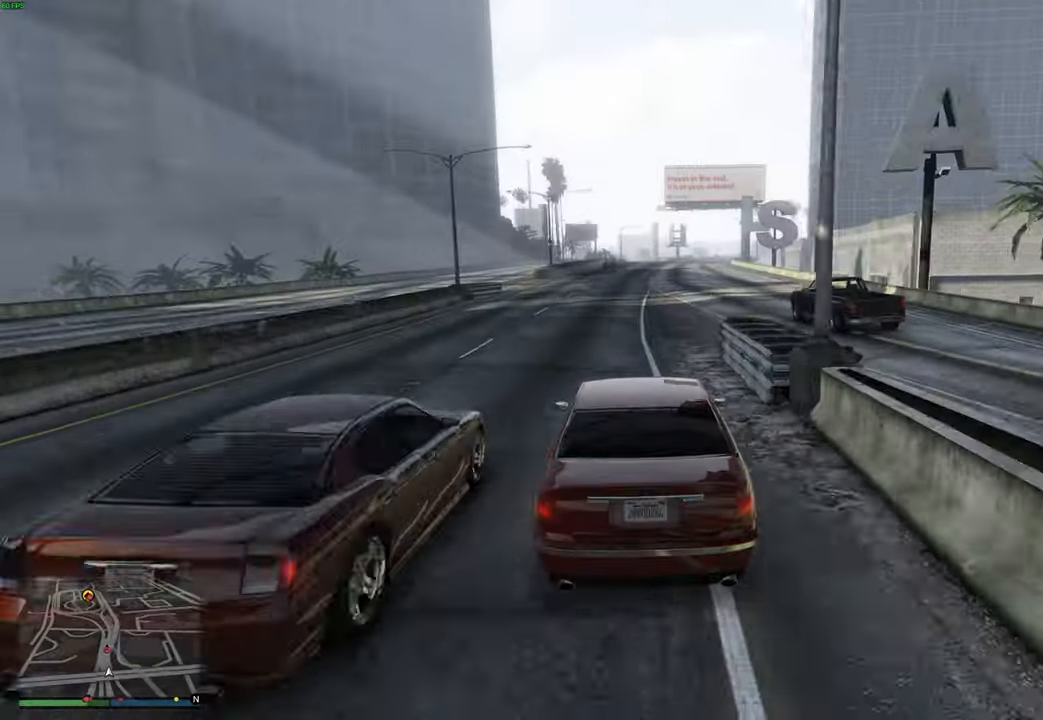
{"buttons": ["R2"], "left_stick": "center", "right_stick": "center", "events": []}
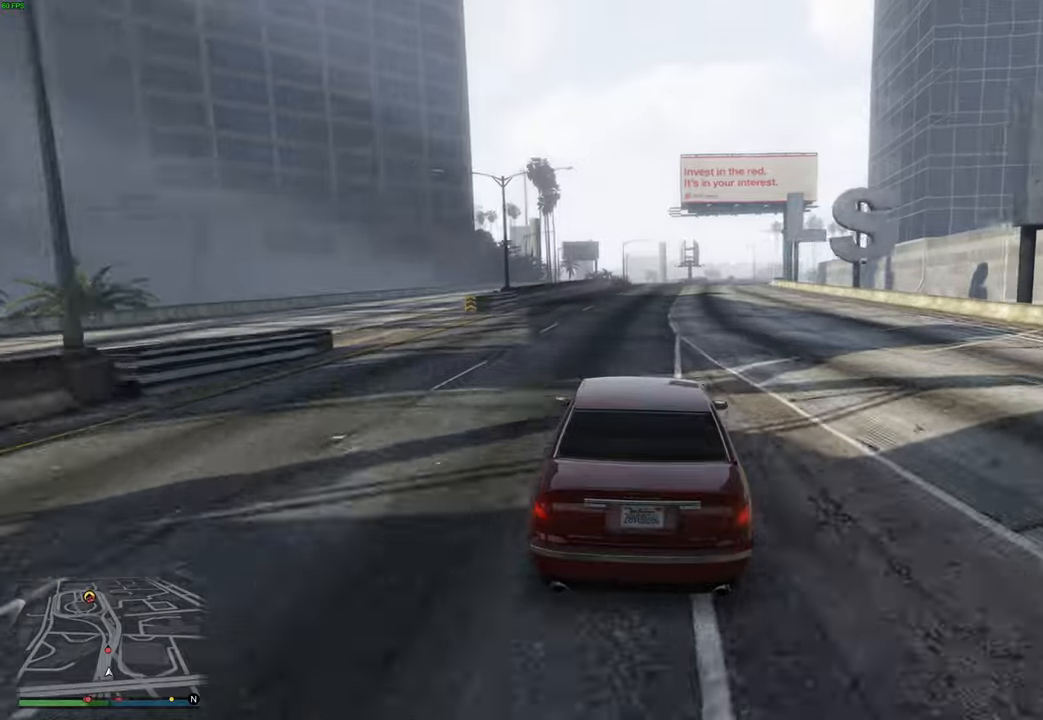
{"buttons": ["R2"], "left_stick": "center", "right_stick": "center", "events": []}
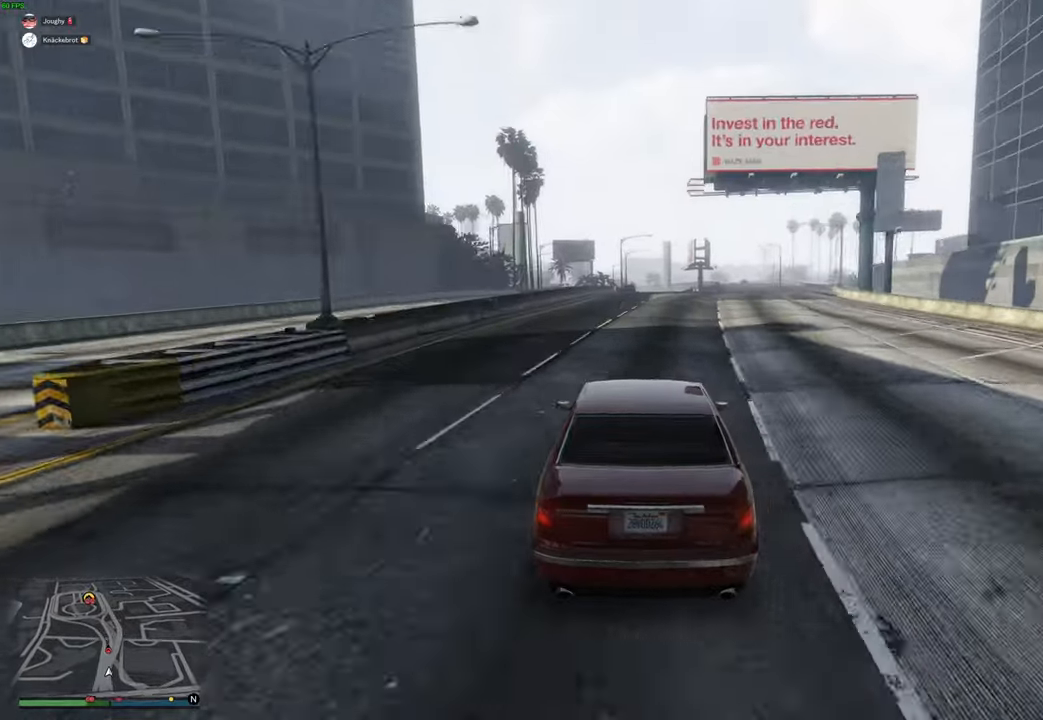
{"buttons": ["R2"], "left_stick": "center", "right_stick": "center", "events": [[67, "left_stick", "right"], [167, "left_stick", "center"], [350, "left_stick", "right"], [433, "left_stick", "center"]]}
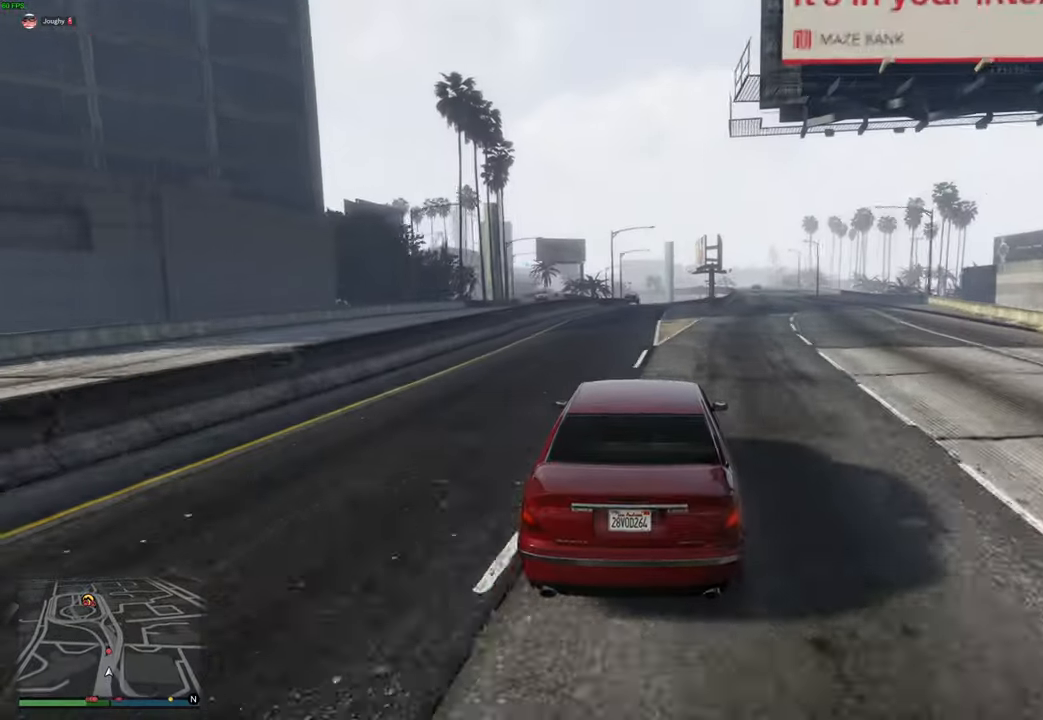
{"buttons": ["R2"], "left_stick": "center", "right_stick": "center", "events": []}
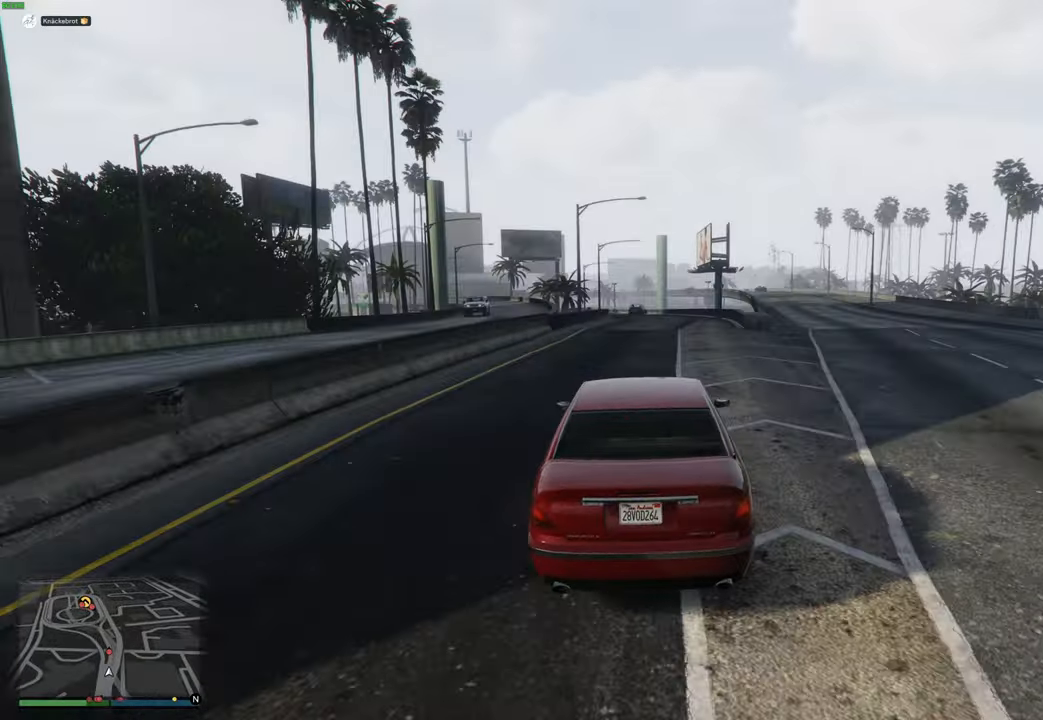
{"buttons": ["R2"], "left_stick": "center", "right_stick": "center", "events": [[150, "left_stick", "up-left"], [233, "left_stick", "center"], [383, "left_stick", "up-left"], [483, "left_stick", "center"]]}
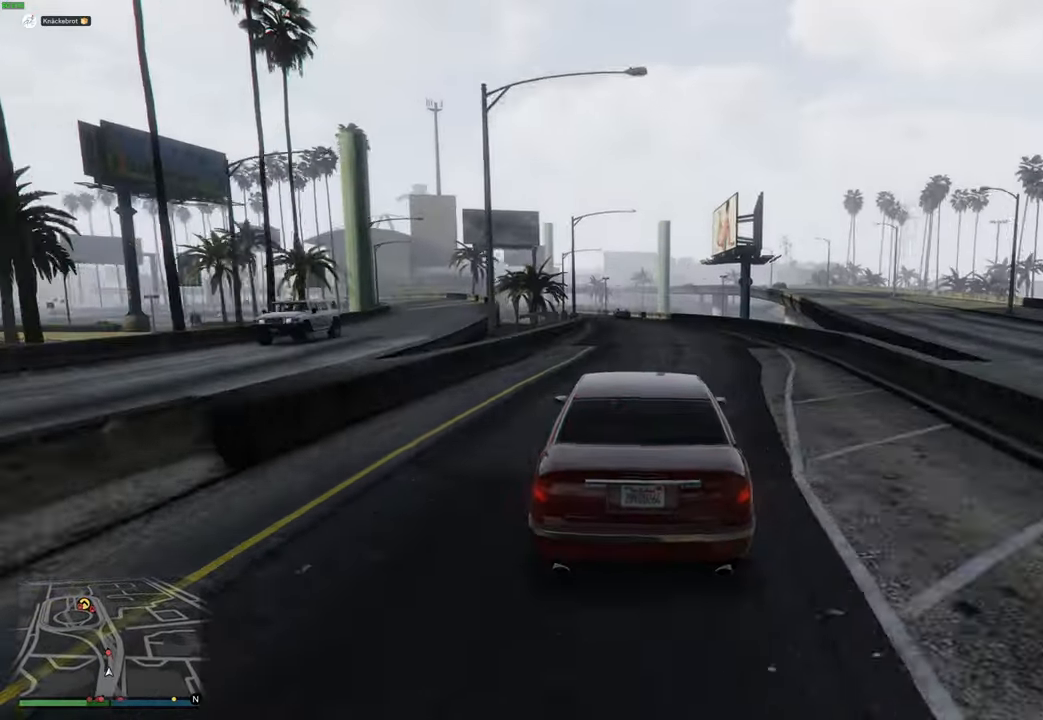
{"buttons": ["R2"], "left_stick": "center", "right_stick": "center", "events": [[100, "left_stick", "up-left"], [200, "left_stick", "center"], [300, "left_stick", "up-left"], [417, "left_stick", "center"]]}
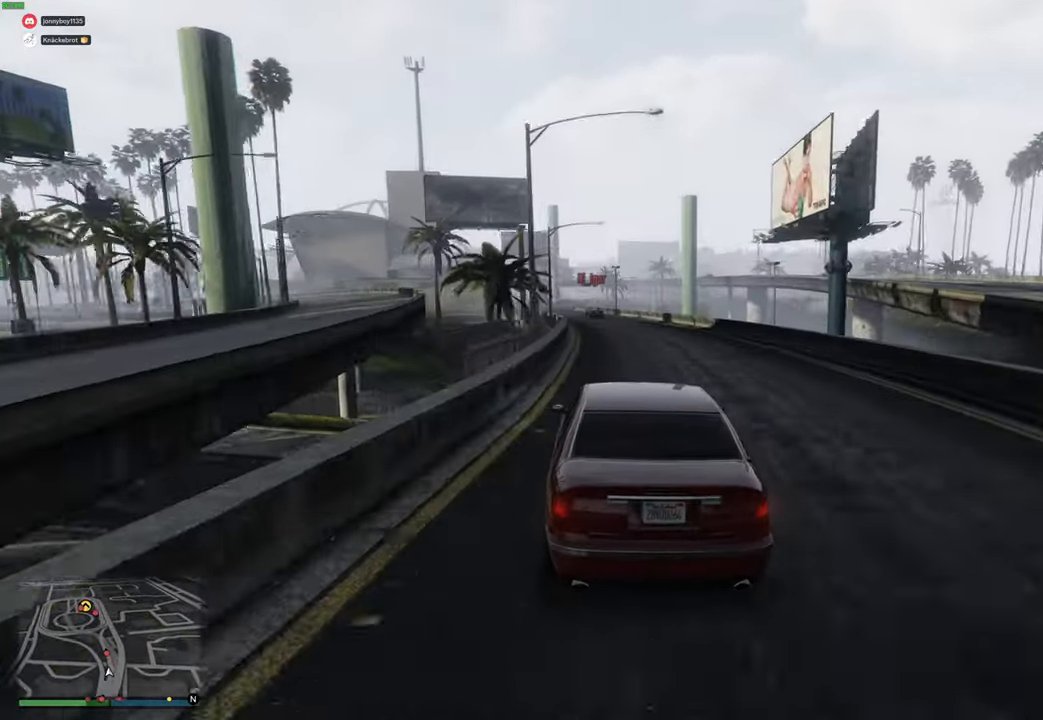
{"buttons": ["R2"], "left_stick": "center", "right_stick": "center", "events": [[117, "left_stick", "up-left"], [233, "left_stick", "center"], [317, "left_stick", "up-left"], [417, "left_stick", "center"]]}
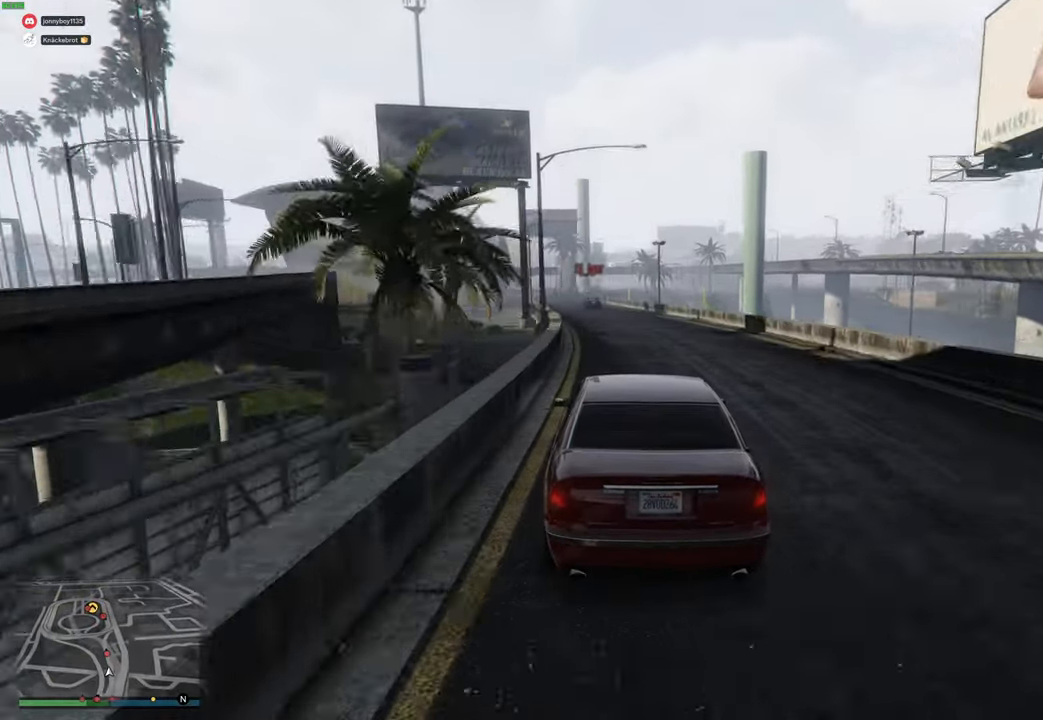
{"buttons": ["R2"], "left_stick": "center", "right_stick": "center", "events": [[133, "left_stick", "up-left"], [217, "left_stick", "center"], [400, "left_stick", "up-left"], [500, "left_stick", "center"]]}
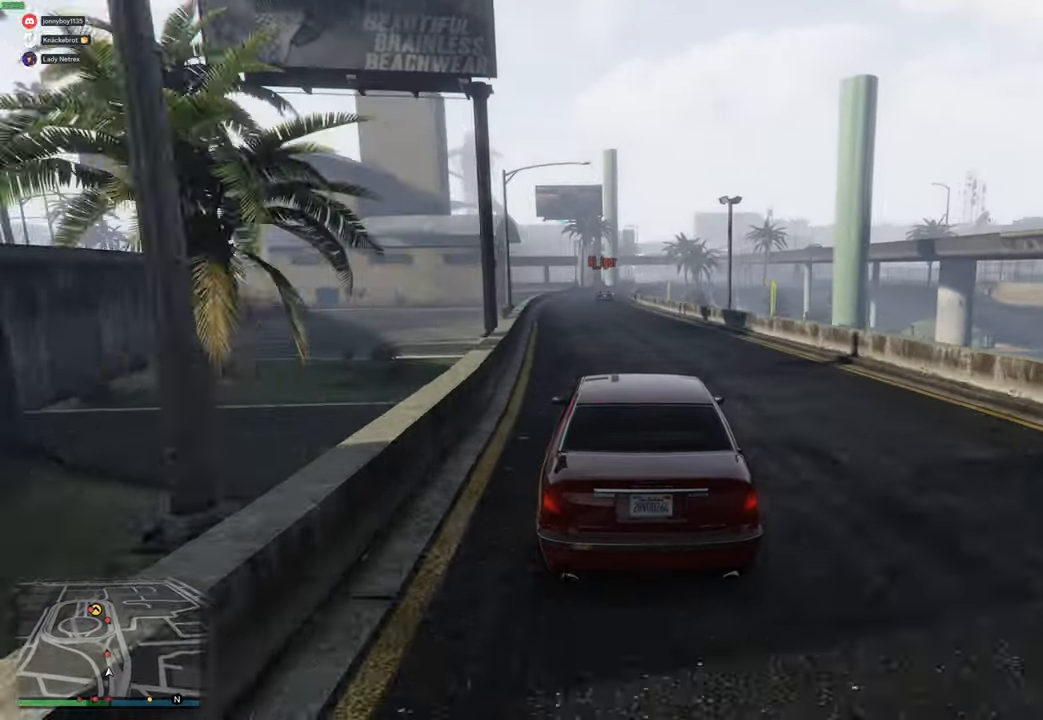
{"buttons": ["R2"], "left_stick": "center", "right_stick": "center", "events": [[100, "left_stick", "up-left"], [183, "left_stick", "center"]]}
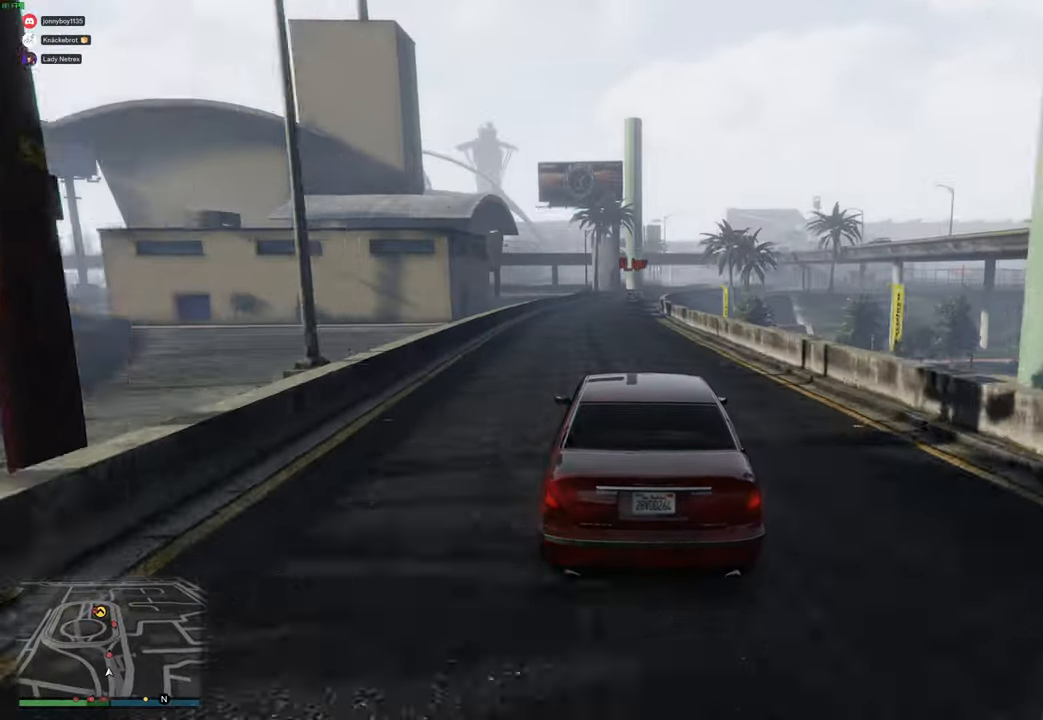
{"buttons": ["R2"], "left_stick": "center", "right_stick": "center", "events": []}
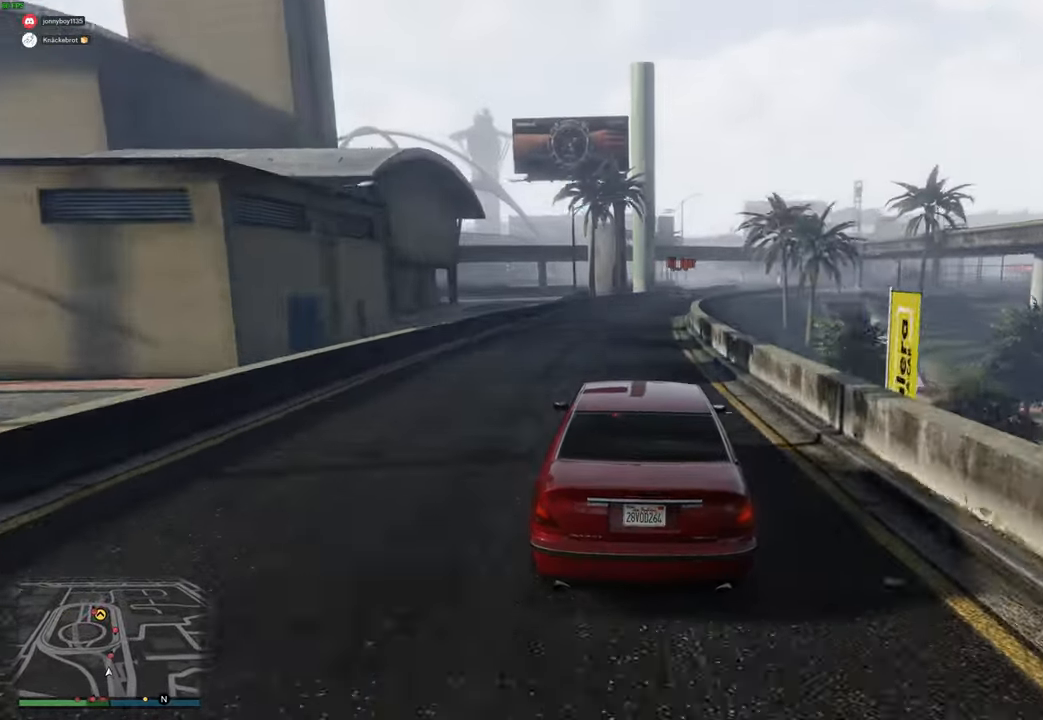
{"buttons": [], "left_stick": "center", "right_stick": "center", "events": [[33, "left_stick", "right"], [133, "R2", "up"], [200, "left_stick", "center"], [367, "left_stick", "right"], [483, "left_stick", "center"]]}
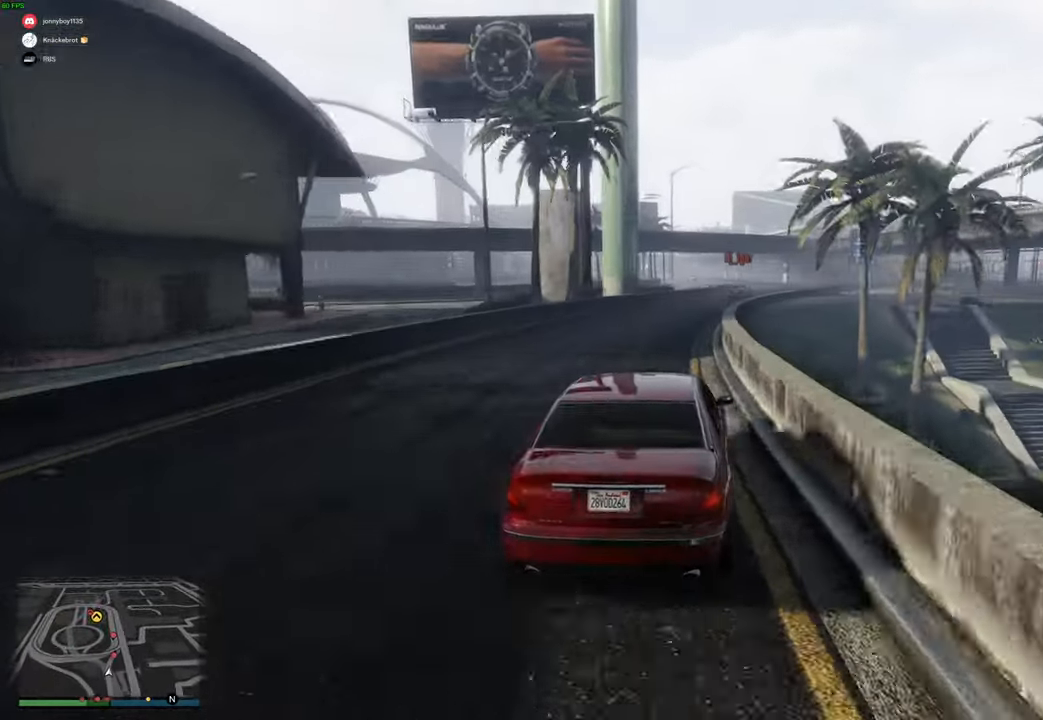
{"buttons": [], "left_stick": "right", "right_stick": "center", "events": [[350, "left_stick", "right"]]}
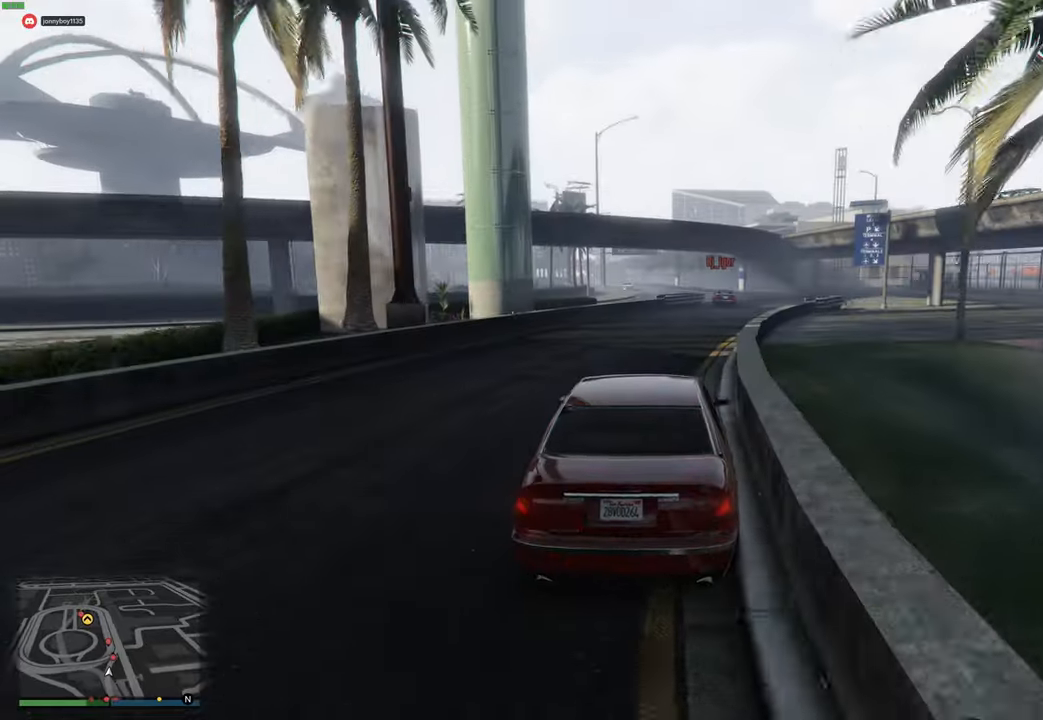
{"buttons": [], "left_stick": "up-left", "right_stick": "center", "events": [[33, "left_stick", "center"], [100, "left_stick", "right"], [217, "left_stick", "center"], [467, "left_stick", "up-left"]]}
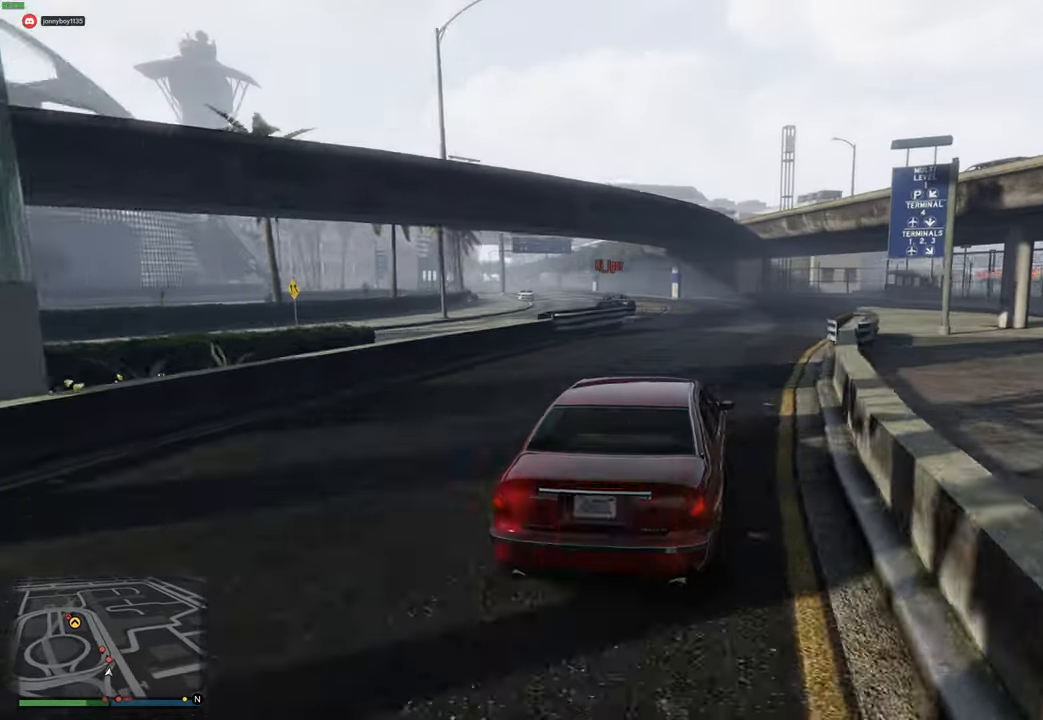
{"buttons": [], "left_stick": "center", "right_stick": "center", "events": [[83, "left_stick", "center"], [167, "left_stick", "left"], [267, "left_stick", "center"], [367, "left_stick", "up-left"], [500, "left_stick", "center"]]}
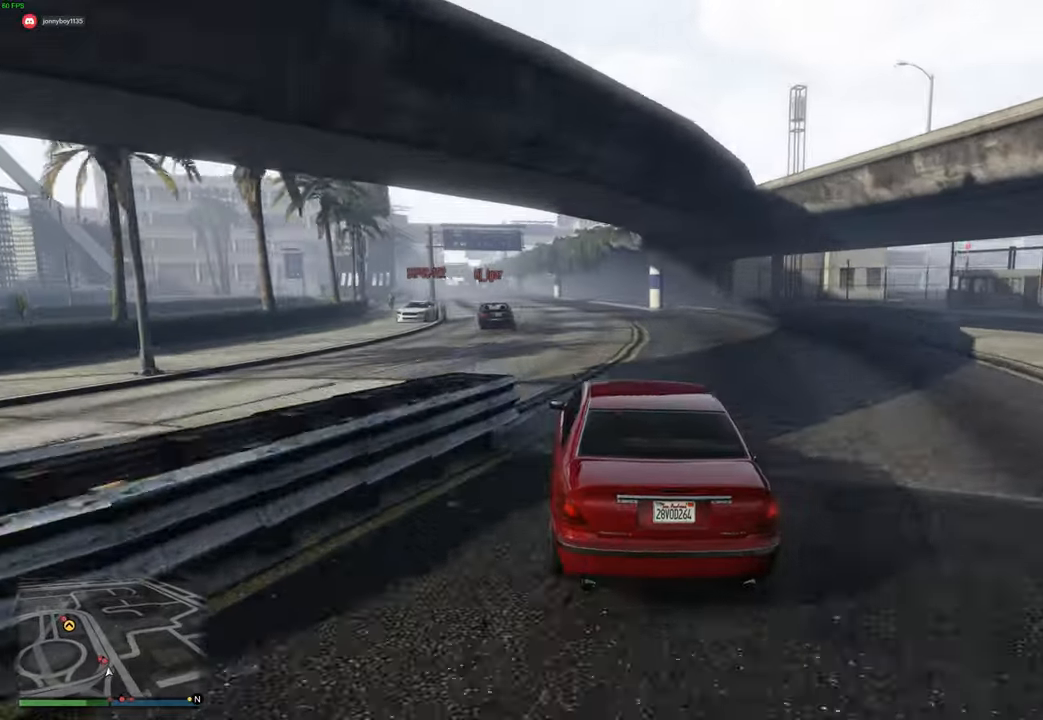
{"buttons": ["R2"], "left_stick": "left", "right_stick": "center", "events": [[50, "left_stick", "left"], [167, "R2", "down"], [183, "left_stick", "center"], [267, "left_stick", "left"], [383, "left_stick", "center"], [467, "left_stick", "left"]]}
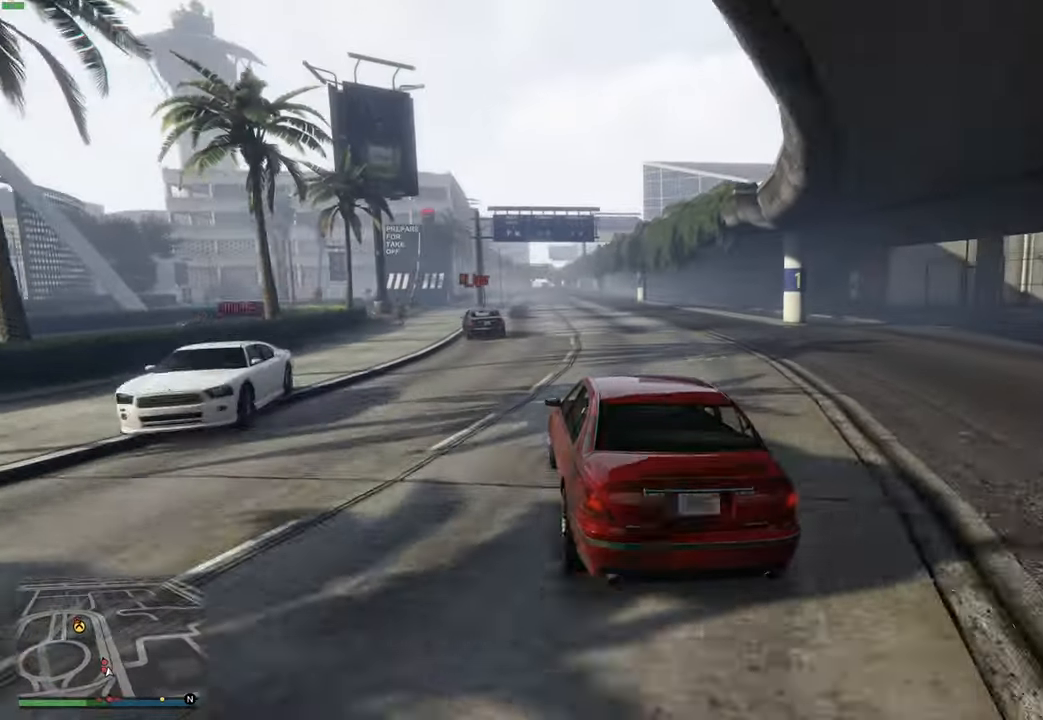
{"buttons": ["R2"], "left_stick": "center", "right_stick": "center", "events": [[83, "left_stick", "center"], [183, "left_stick", "left"], [283, "left_stick", "center"], [350, "left_stick", "up-left"], [467, "left_stick", "center"]]}
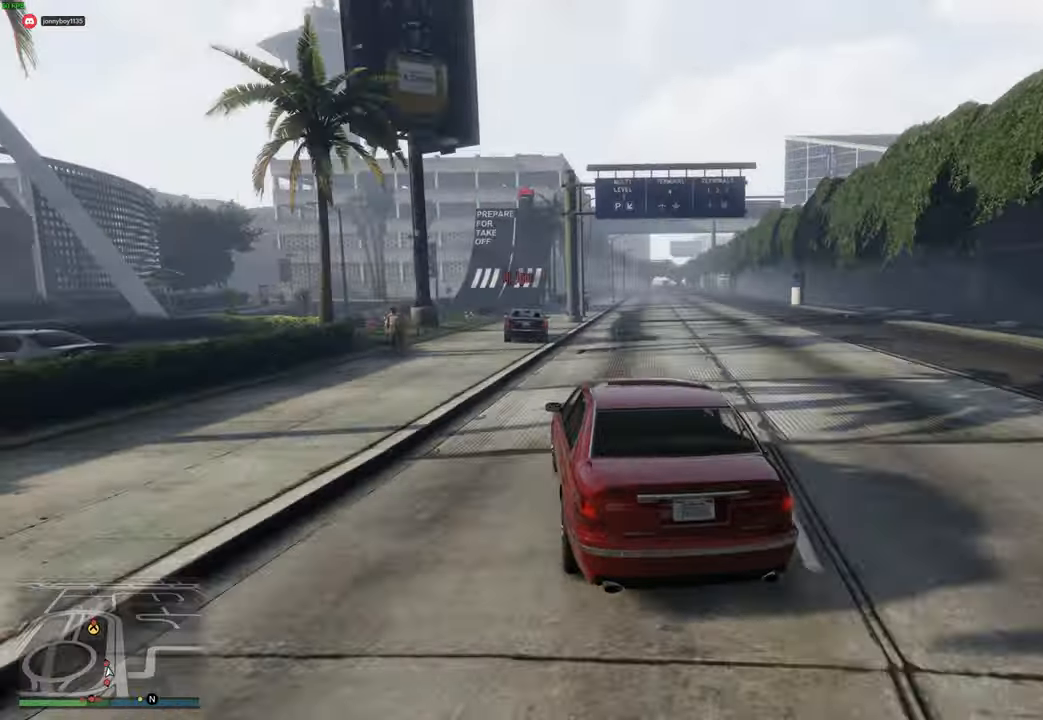
{"buttons": [], "left_stick": "up-left", "right_stick": "center", "events": [[100, "left_stick", "up-left"], [167, "R2", "up"], [183, "left_stick", "center"], [500, "left_stick", "up-left"]]}
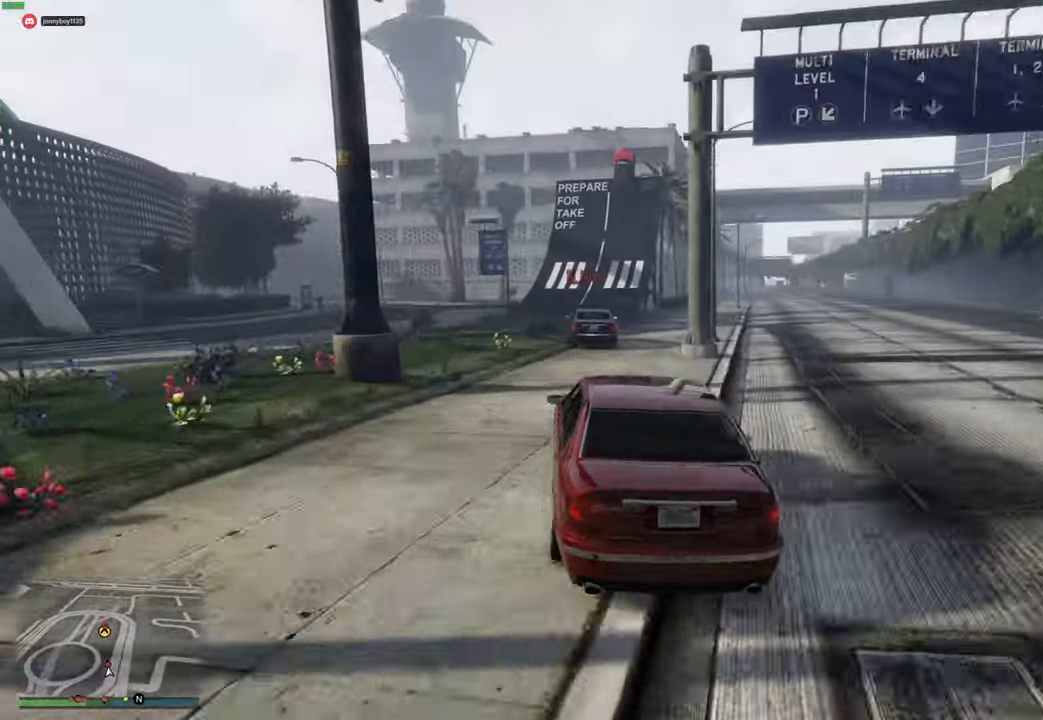
{"buttons": ["R2"], "left_stick": "center", "right_stick": "center", "events": [[83, "left_stick", "center"], [317, "R2", "down"]]}
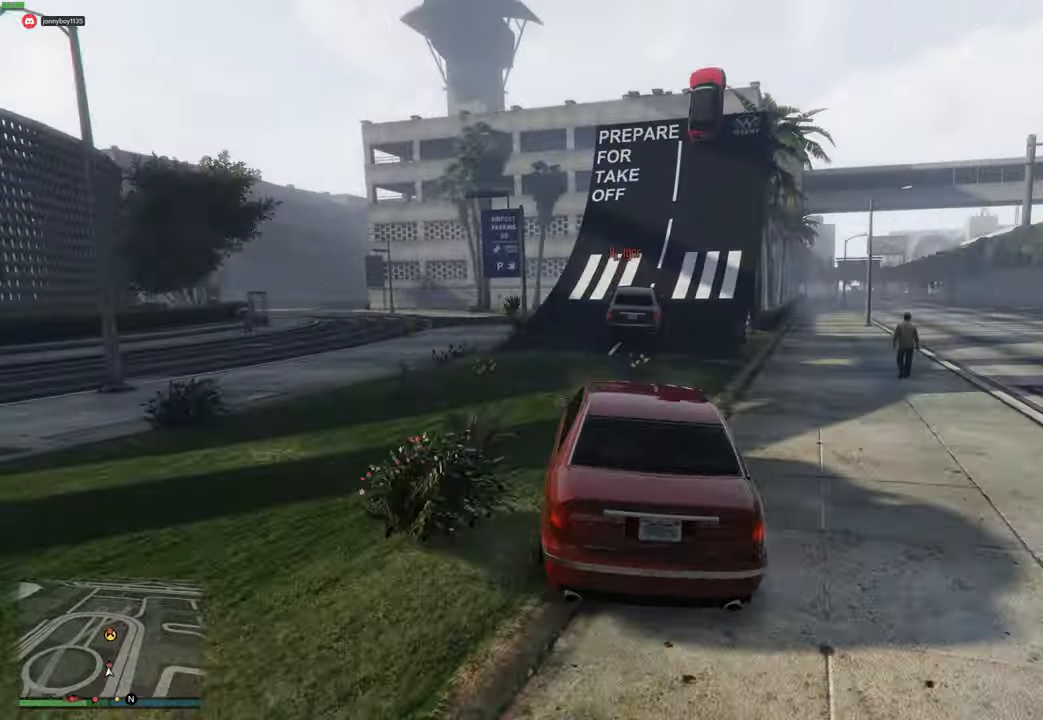
{"buttons": ["R2"], "left_stick": "left", "right_stick": "center", "events": [[67, "left_stick", "right"], [183, "R2", "up"], [250, "left_stick", "down-left"], [267, "R2", "down"], [300, "left_stick", "center"], [400, "left_stick", "right"], [500, "left_stick", "left"]]}
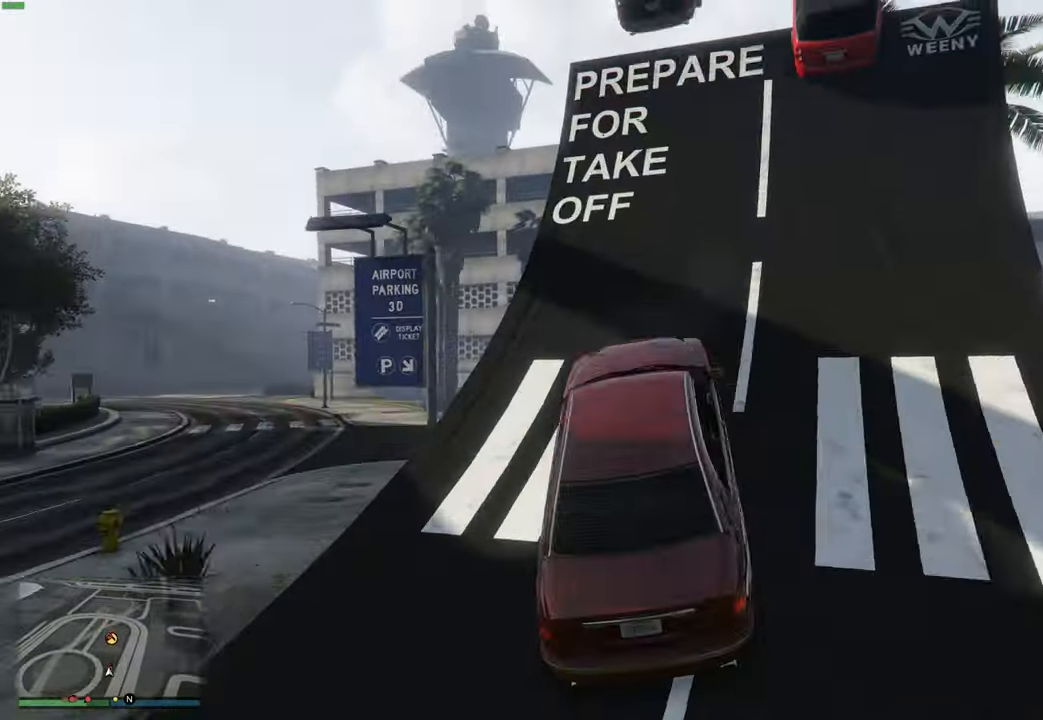
{"buttons": [], "left_stick": "center", "right_stick": "center", "events": [[17, "left_stick", "right"], [33, "left_stick", "center"], [100, "left_stick", "right"], [117, "R2", "up"], [200, "left_stick", "center"]]}
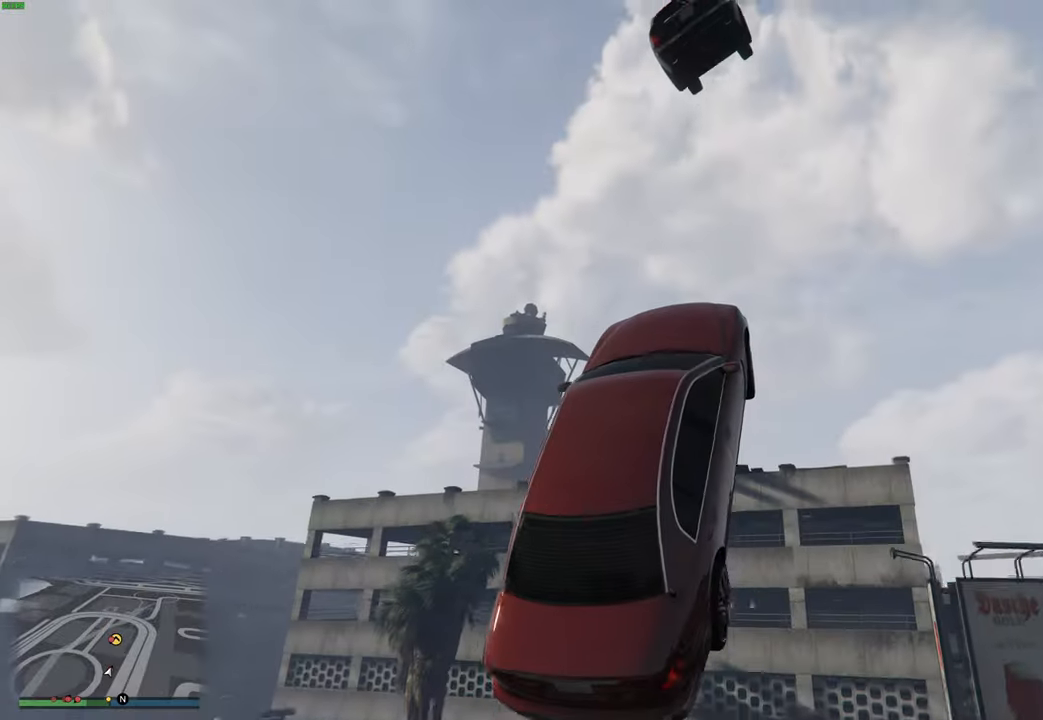
{"buttons": [], "left_stick": "center", "right_stick": "center", "events": [[67, "left_stick", "up-left"], [133, "A", "down"], [383, "A", "up"], [383, "left_stick", "center"]]}
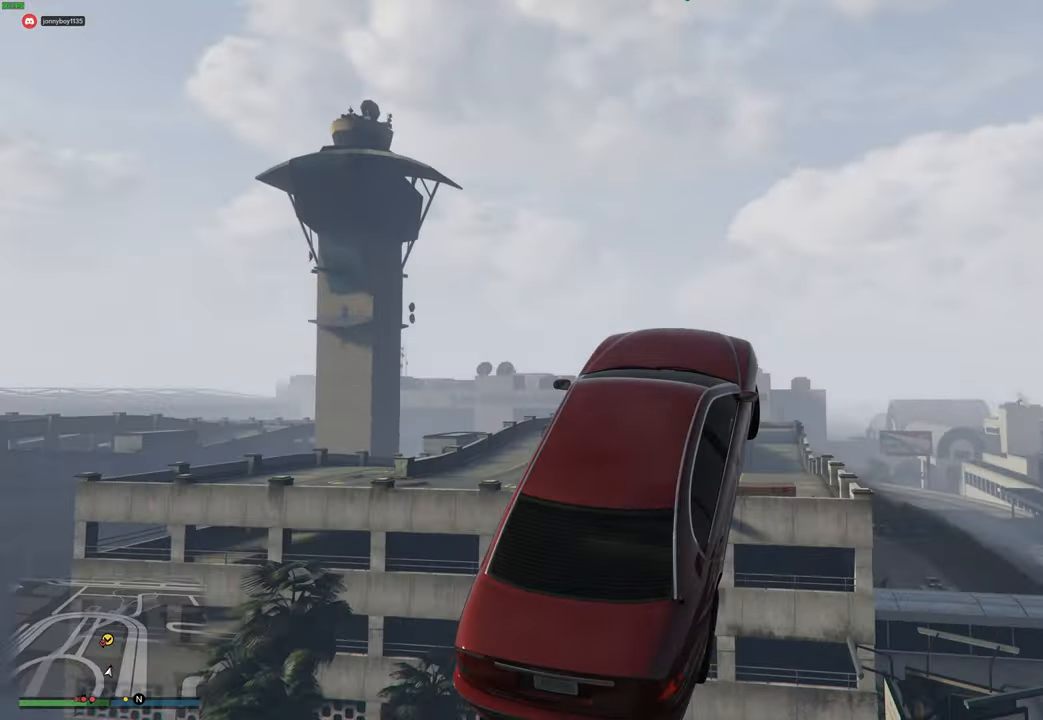
{"buttons": [], "left_stick": "center", "right_stick": "center", "events": [[317, "left_stick", "down-left"], [400, "A", "down"], [500, "A", "up"], [500, "left_stick", "center"]]}
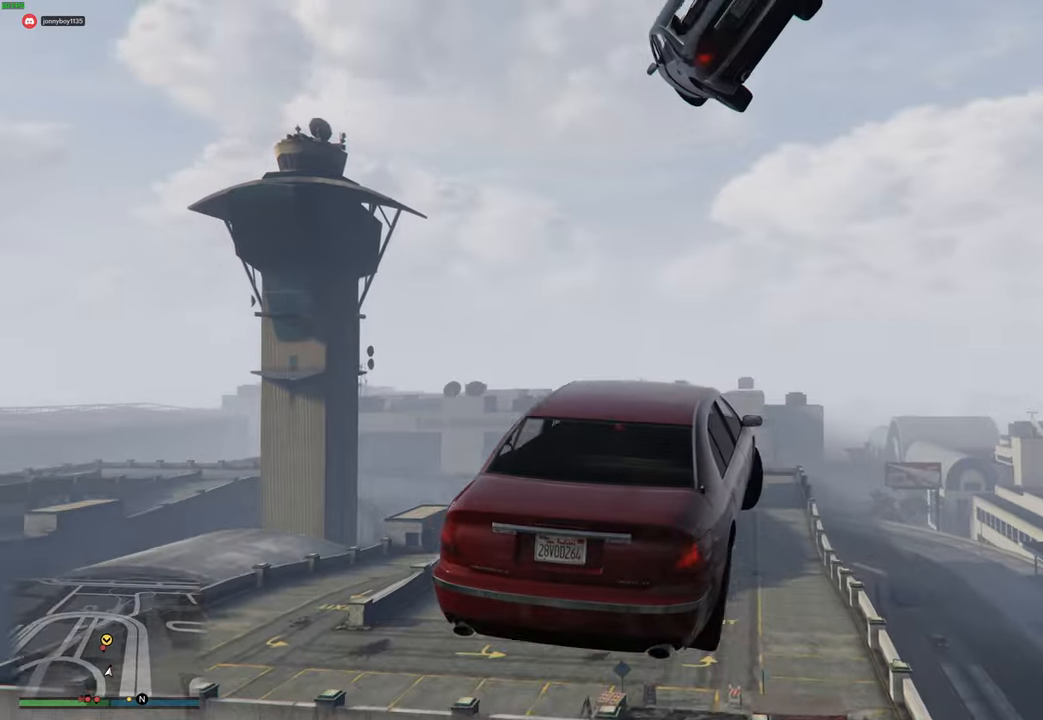
{"buttons": [], "left_stick": "center", "right_stick": "center", "events": [[33, "left_stick", "right"], [83, "left_stick", "down-right"], [233, "left_stick", "center"]]}
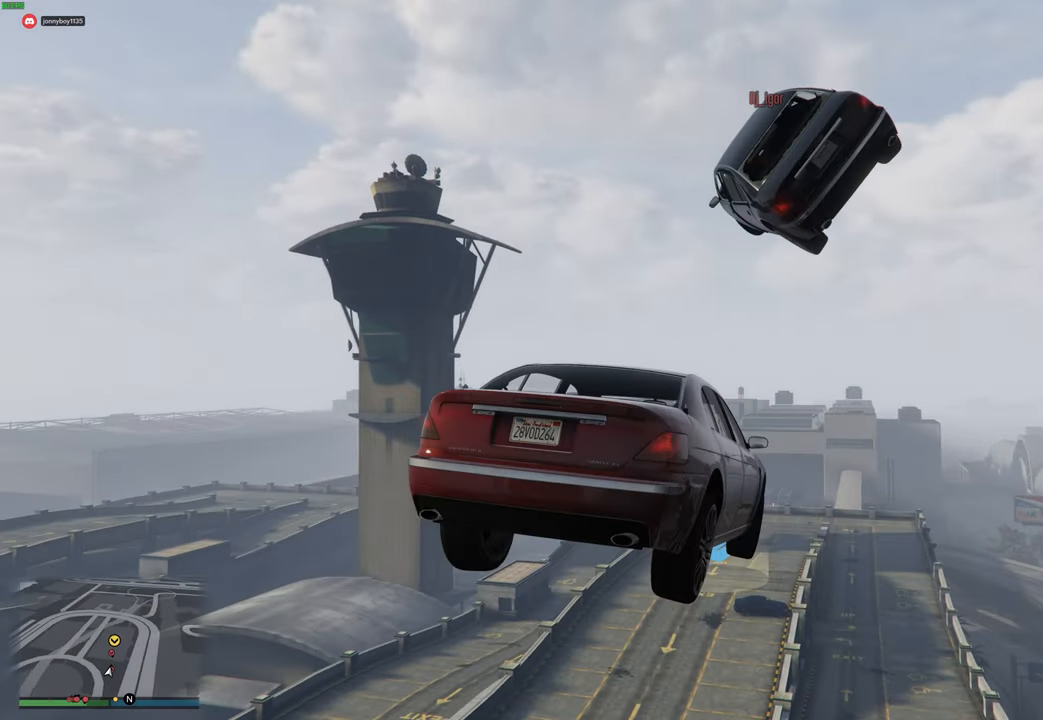
{"buttons": [], "left_stick": "center", "right_stick": "center", "events": [[133, "left_stick", "down"], [283, "left_stick", "center"]]}
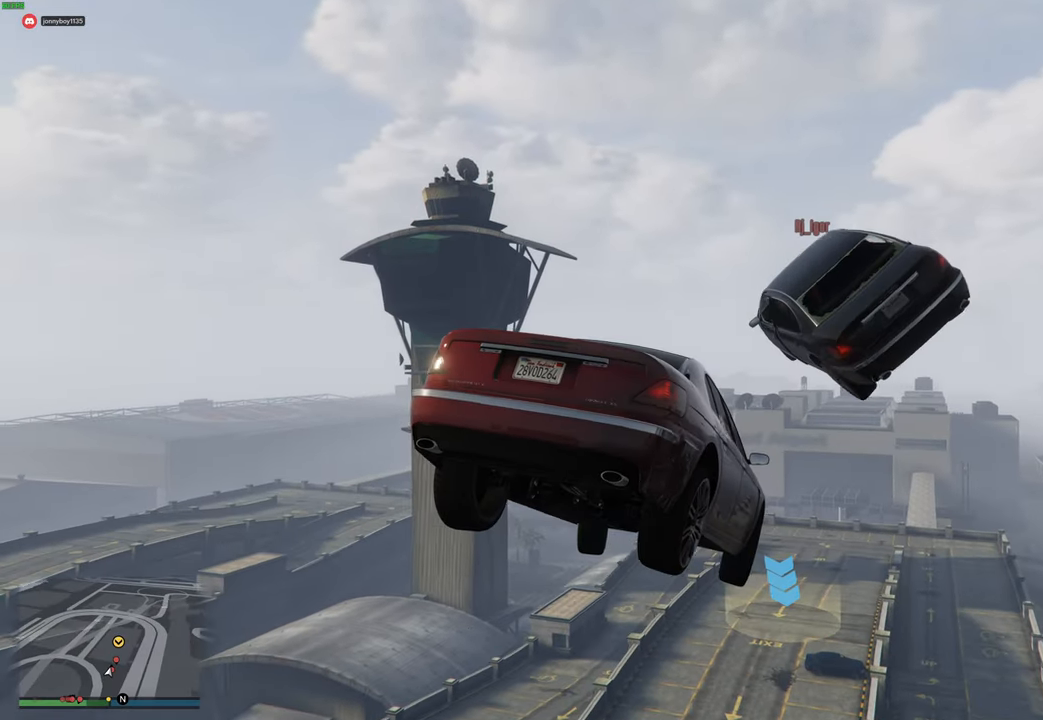
{"buttons": [], "left_stick": "center", "right_stick": "down", "events": [[267, "left_stick", "down"], [450, "left_stick", "center"], [467, "right_stick", "down"]]}
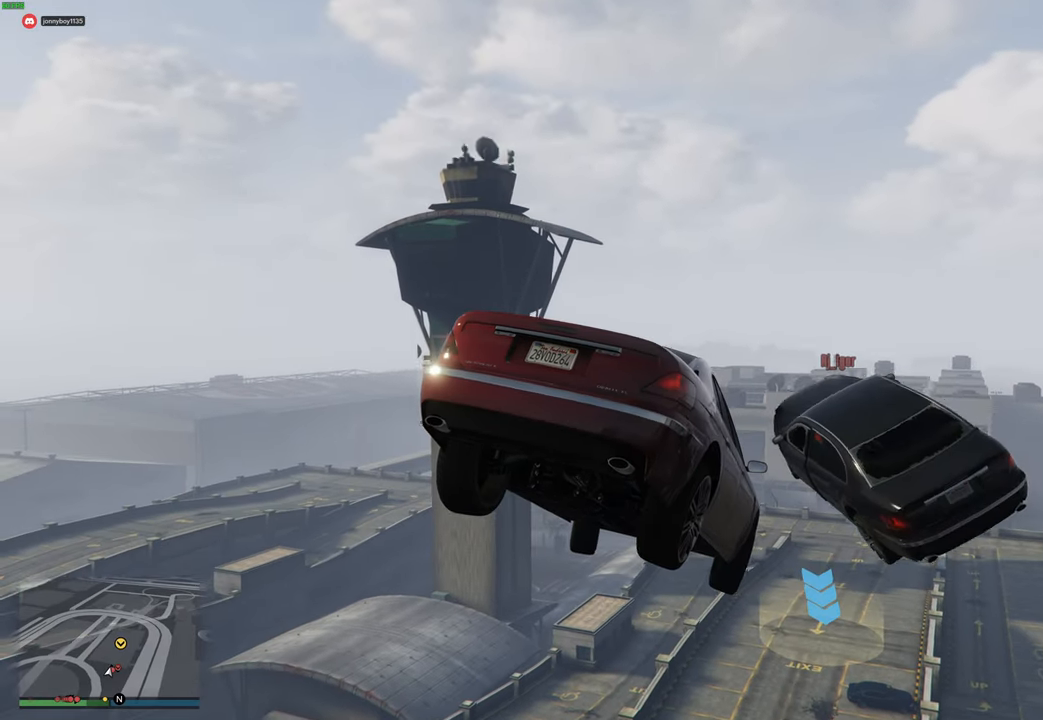
{"buttons": [], "left_stick": "center", "right_stick": "down", "events": [[150, "left_stick", "down"], [283, "left_stick", "center"]]}